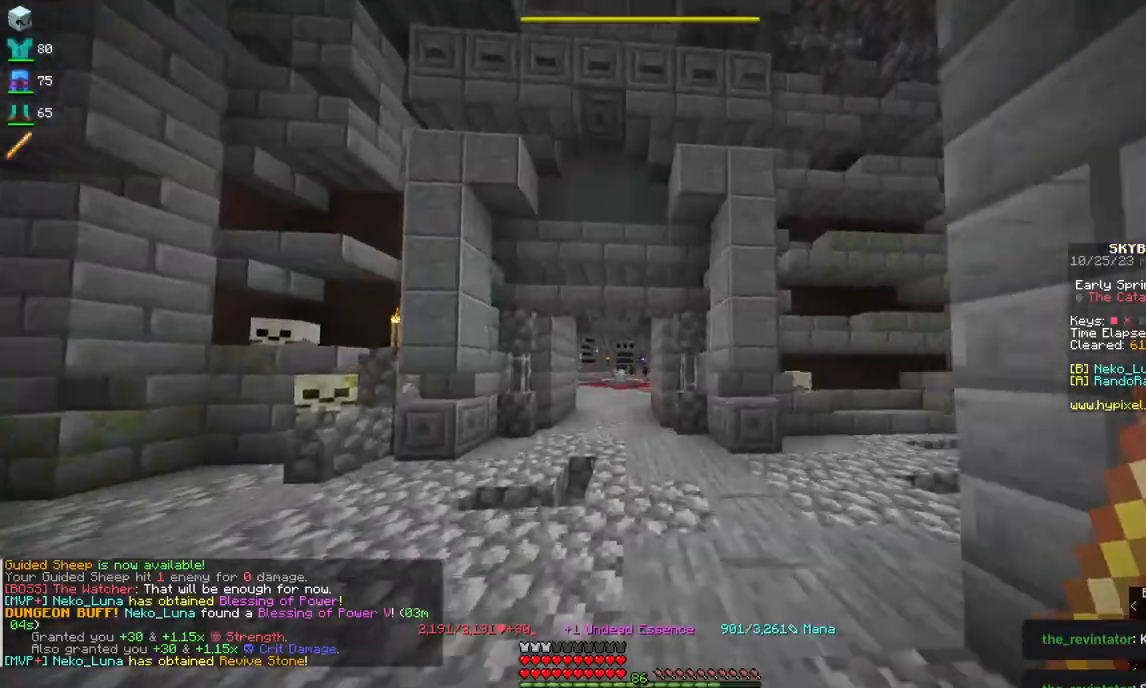
Gameplay with keyboard and mouse; each line is a JSON object with the keys and mouse buttons held at the frame after it. "events" lists presses ("down") and releases ("up") of "a", "d", "s", "space", "w", "mouse_left" and "mouse_right" between this image and that frame as [ms after this image, input, new state], when the widget could be followed in between. "mouse_left", "mouse_right" = the "left", "right" buttons of the "mouse" list. No other keys are recorded. Fast repeated clicks can show as one long hold. Mouse movement is not recorded.
{"keys": ["w"], "mouse": [], "events": []}
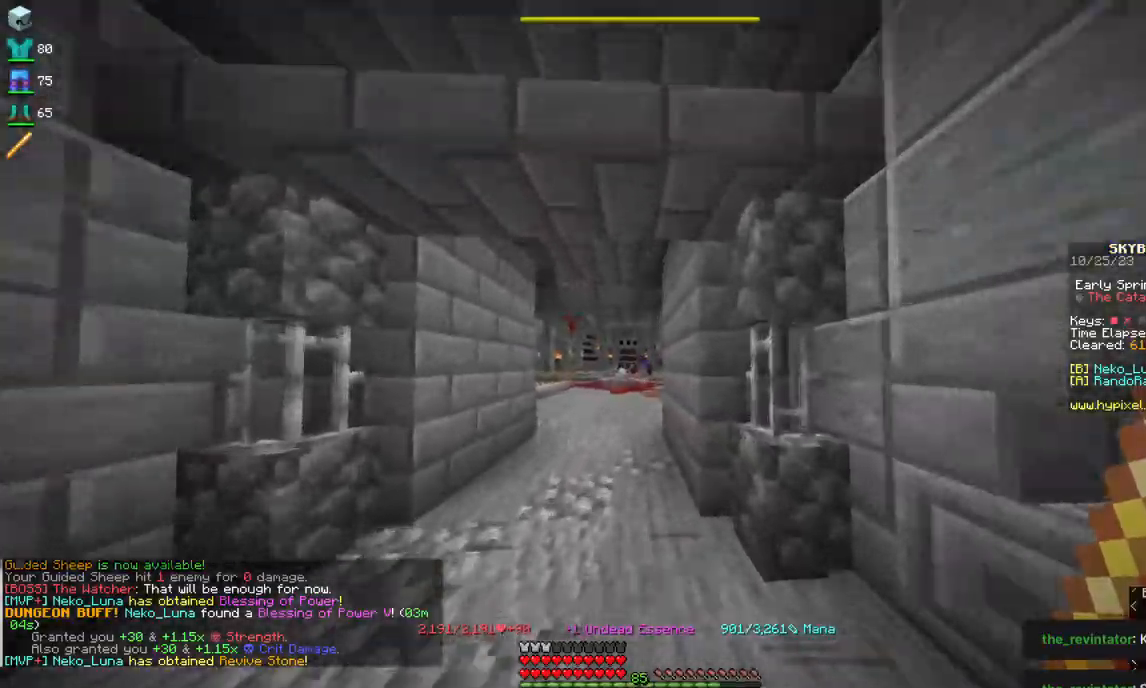
{"keys": ["a", "w"], "mouse": [], "events": [[467, "a", "down"]]}
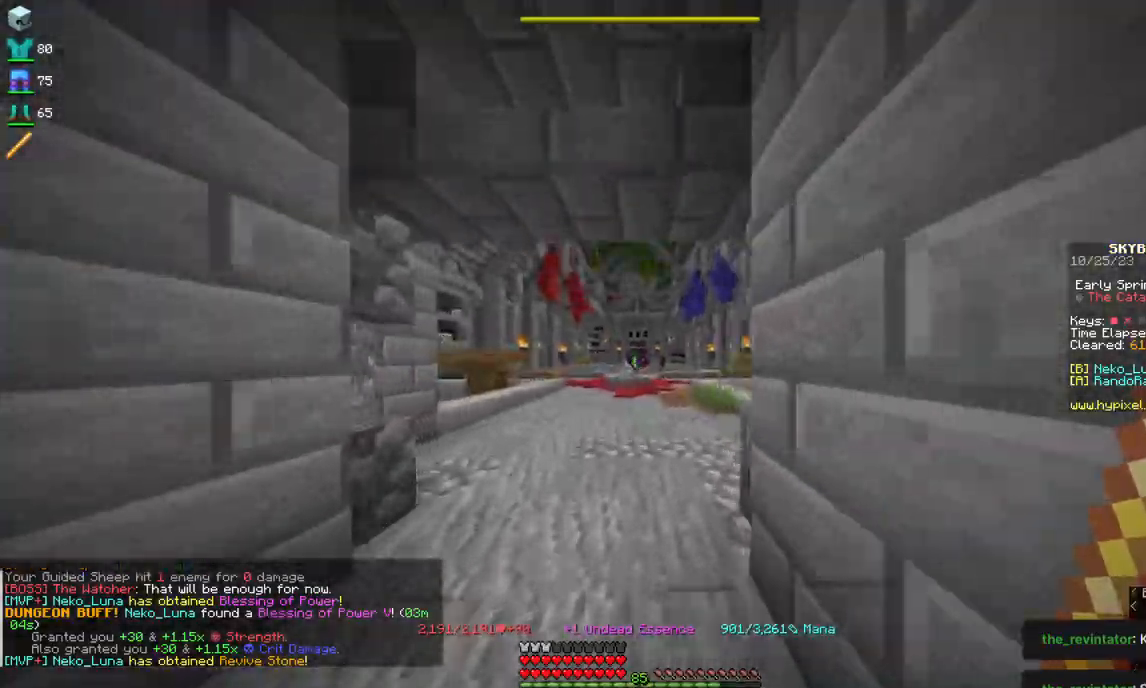
{"keys": ["d", "w"], "mouse": [], "events": [[84, "a", "up"], [134, "d", "down"], [317, "d", "up"], [500, "d", "down"]]}
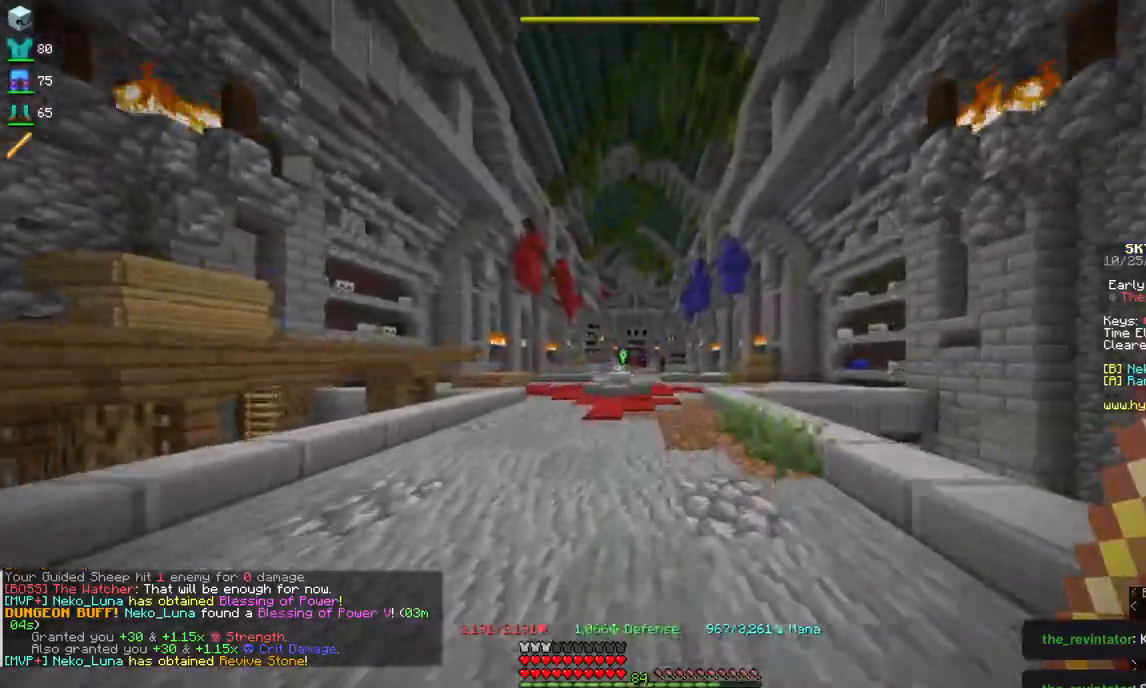
{"keys": ["w"], "mouse": ["left", "right"], "events": [[67, "mouse_right", "down"], [134, "d", "up"], [167, "mouse_left", "down"], [267, "d", "down"], [417, "d", "up"]]}
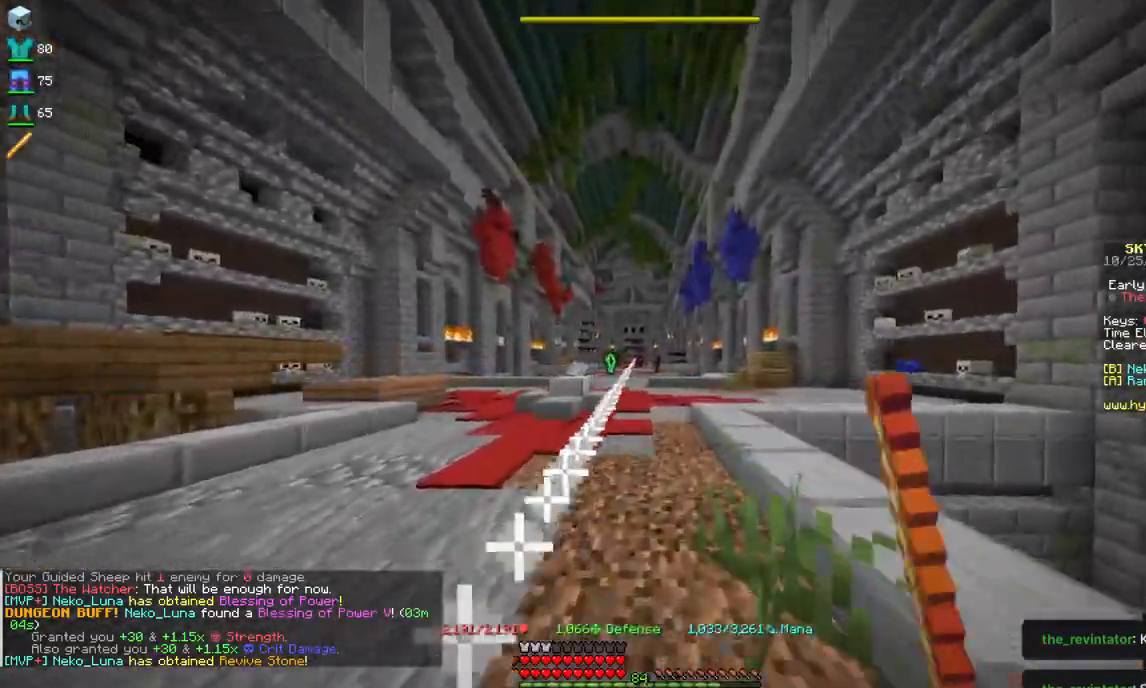
{"keys": ["w"], "mouse": ["left", "right"], "events": [[150, "d", "down"], [300, "d", "up"]]}
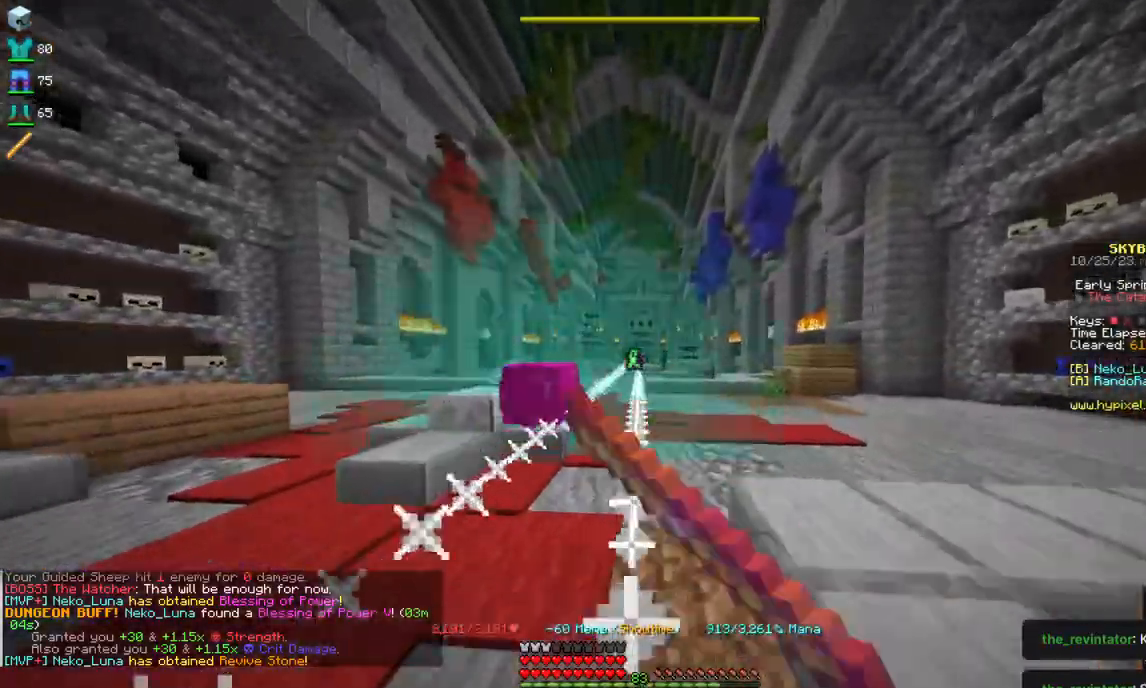
{"keys": ["a", "w"], "mouse": ["left", "right"], "events": [[217, "d", "down"], [367, "d", "up"], [450, "a", "down"]]}
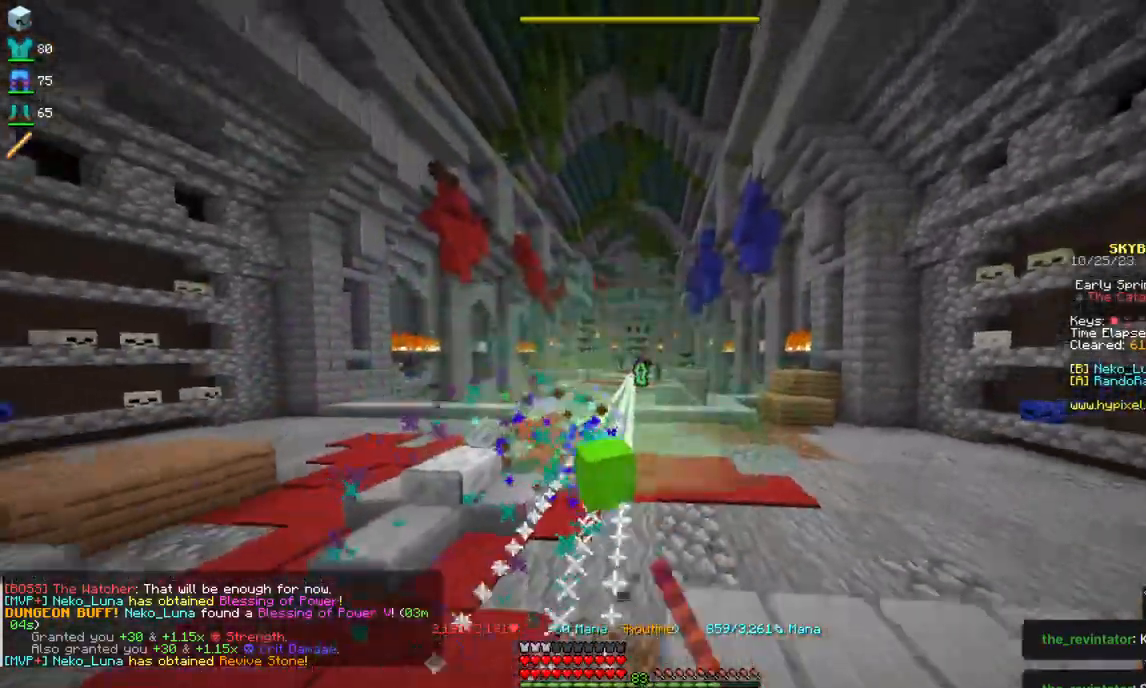
{"keys": ["a", "w"], "mouse": ["right"], "events": [[117, "mouse_left", "up"], [134, "a", "up"], [167, "mouse_left", "down"], [317, "mouse_left", "up"], [367, "a", "down"], [384, "mouse_left", "down"], [500, "mouse_left", "up"]]}
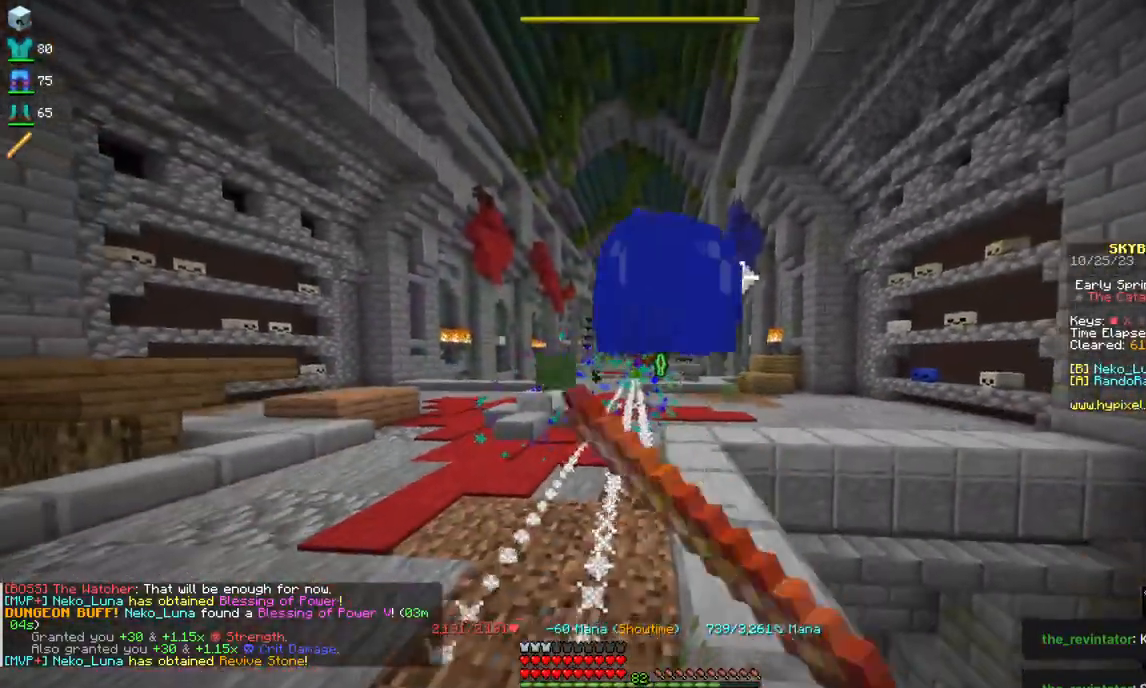
{"keys": ["w"], "mouse": [], "events": [[117, "a", "up"], [234, "mouse_right", "up"]]}
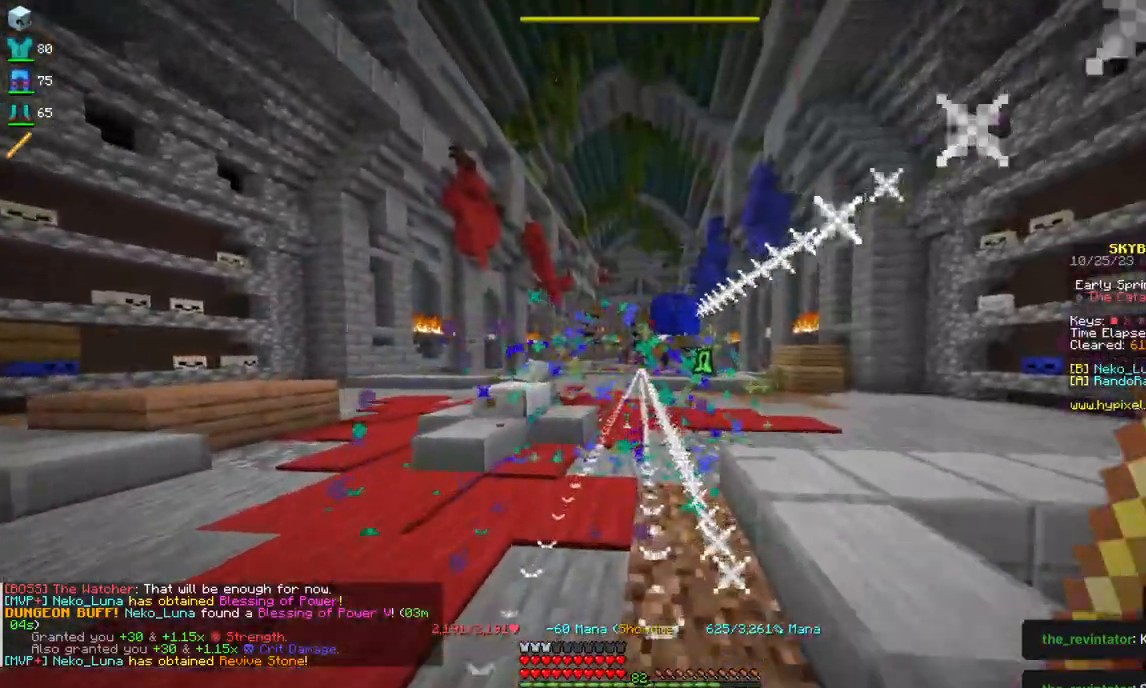
{"keys": ["space", "w"], "mouse": [], "events": [[267, "space", "down"]]}
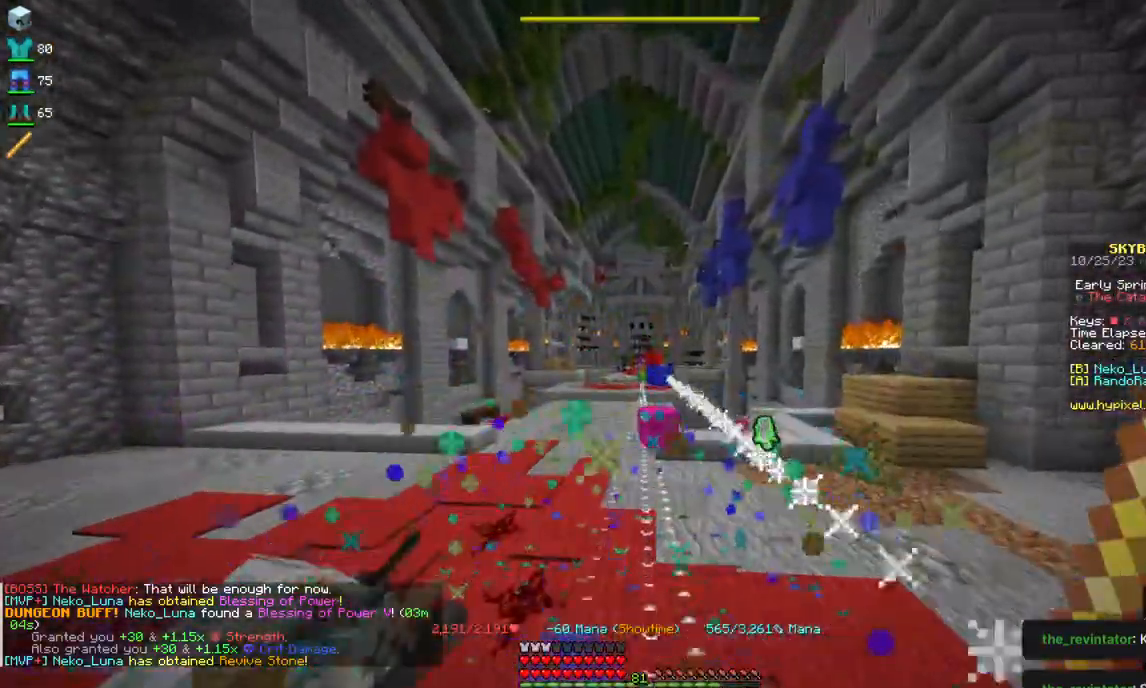
{"keys": ["space", "w"], "mouse": [], "events": [[84, "space", "up"], [334, "space", "down"]]}
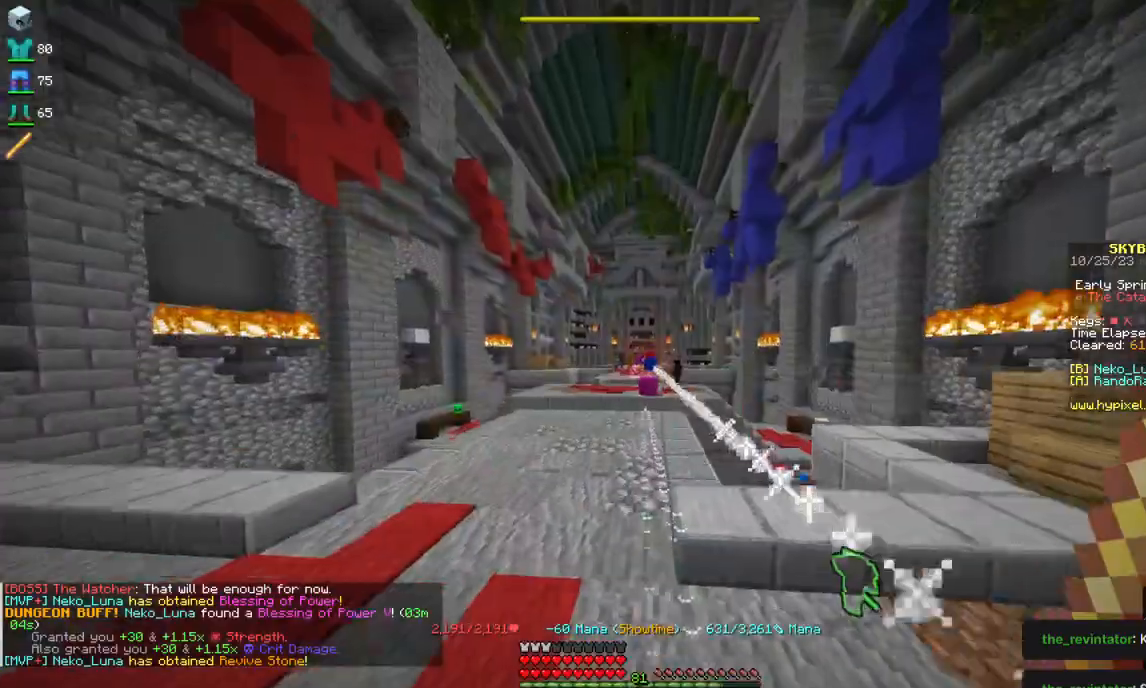
{"keys": ["w"], "mouse": [], "events": [[67, "space", "up"], [67, "w", "up"], [117, "w", "down"]]}
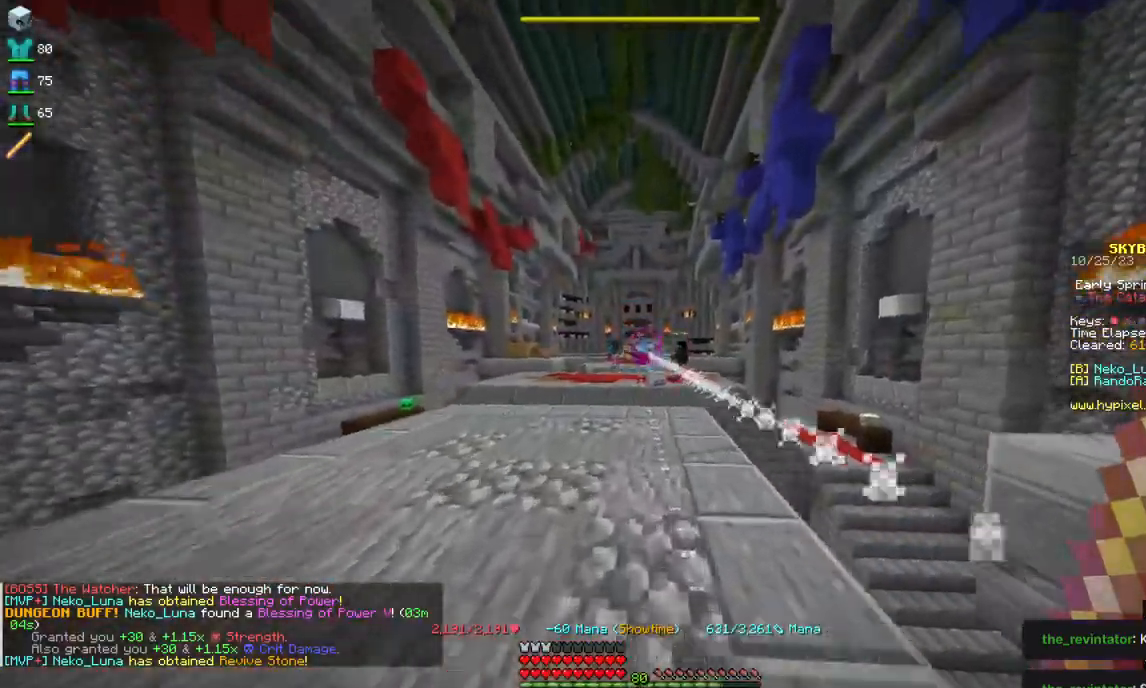
{"keys": ["w"], "mouse": ["left", "right"], "events": [[434, "mouse_right", "down"], [484, "mouse_left", "down"]]}
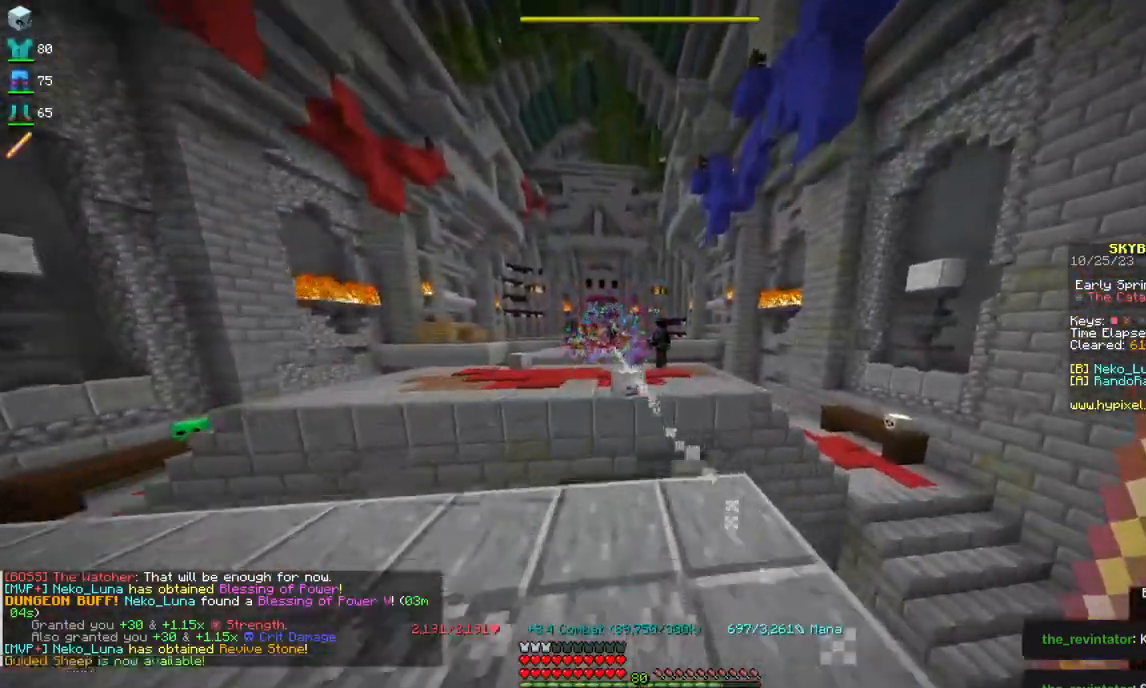
{"keys": ["a", "s"], "mouse": ["left", "right"], "events": [[17, "a", "down"], [100, "w", "up"], [184, "s", "down"], [217, "a", "up"], [467, "a", "down"]]}
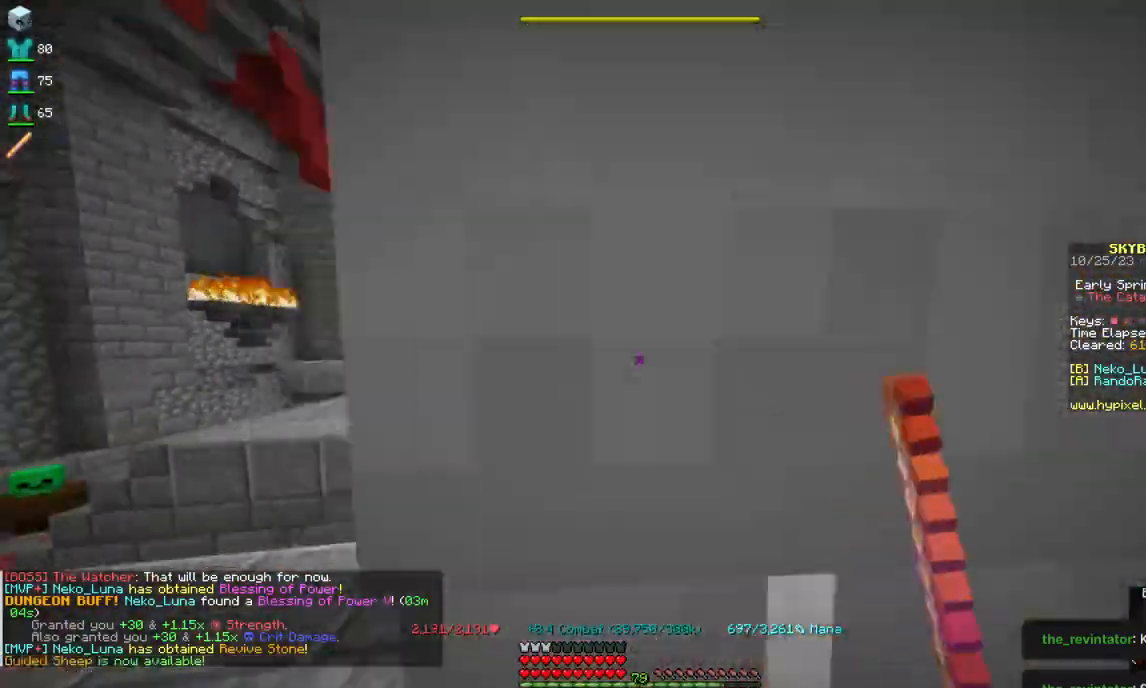
{"keys": ["w"], "mouse": [], "events": [[134, "d", "down"], [134, "mouse_left", "up"], [184, "a", "up"], [200, "s", "up"], [250, "mouse_right", "up"], [284, "w", "down"], [300, "d", "up"], [450, "w", "up"], [500, "w", "down"]]}
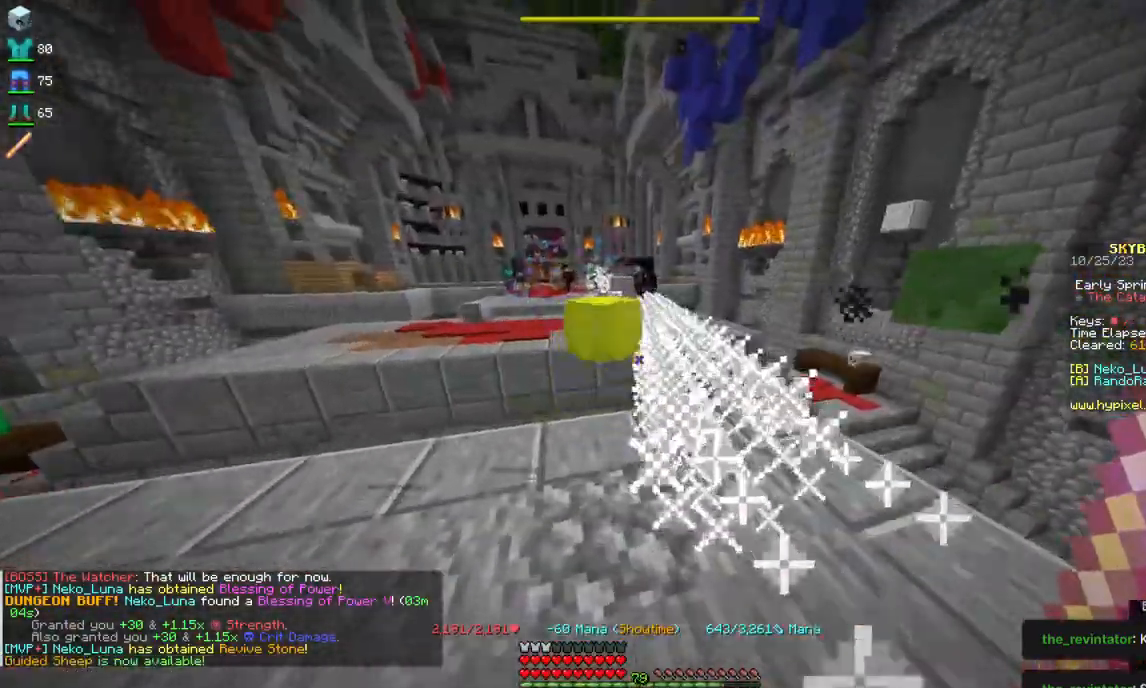
{"keys": ["space", "w"], "mouse": [], "events": [[417, "space", "down"]]}
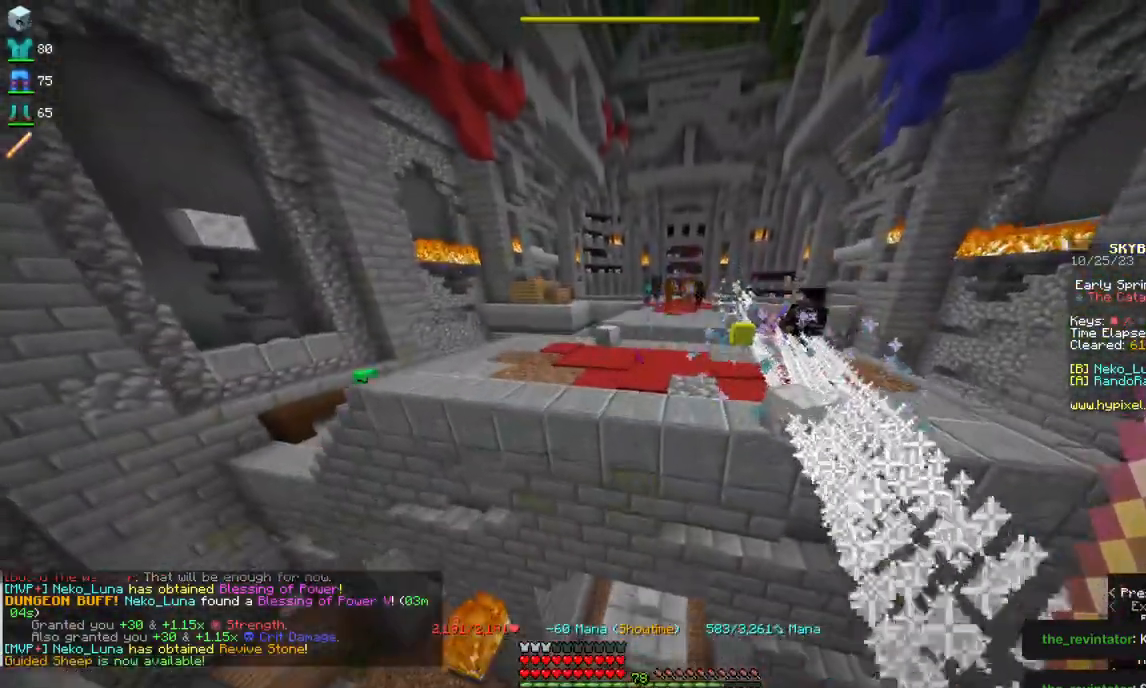
{"keys": ["space", "w"], "mouse": [], "events": [[384, "w", "up"], [434, "w", "down"]]}
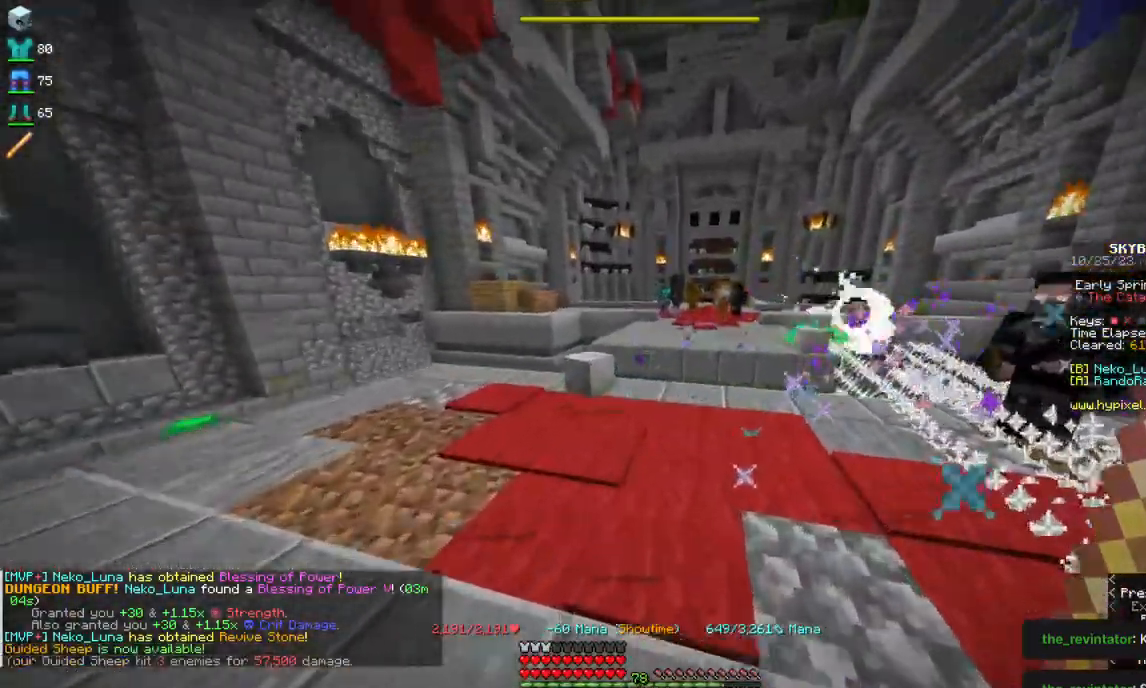
{"keys": ["w"], "mouse": [], "events": [[17, "space", "up"], [100, "space", "down"], [384, "space", "up"]]}
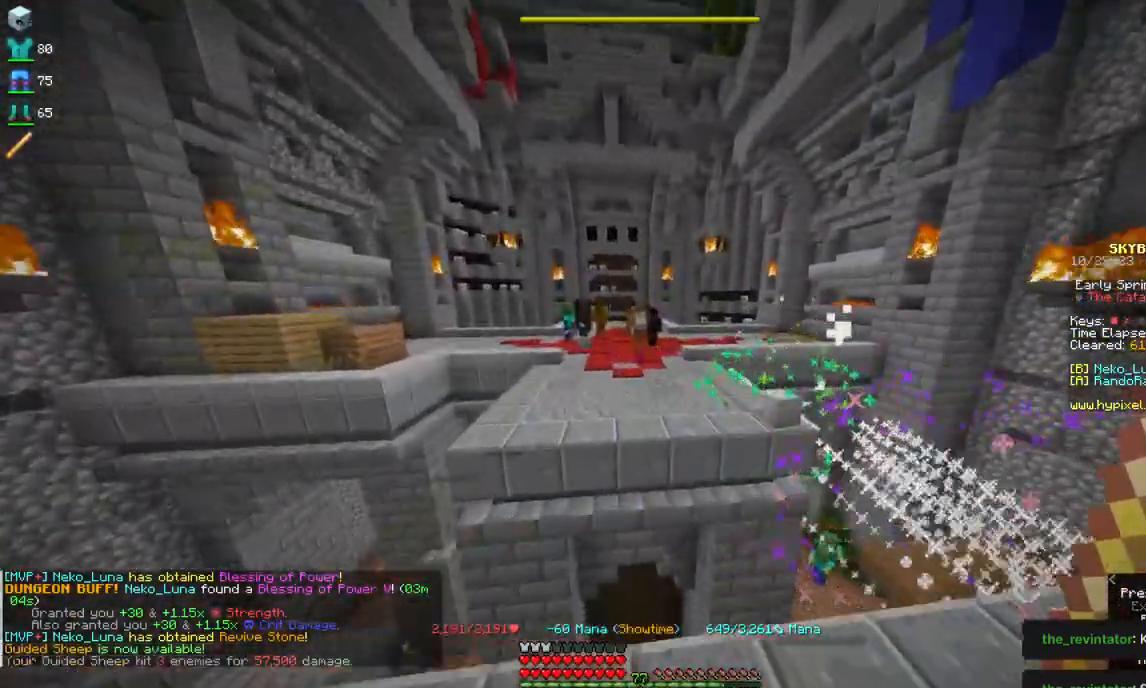
{"keys": ["space", "w"], "mouse": [], "events": [[300, "space", "down"]]}
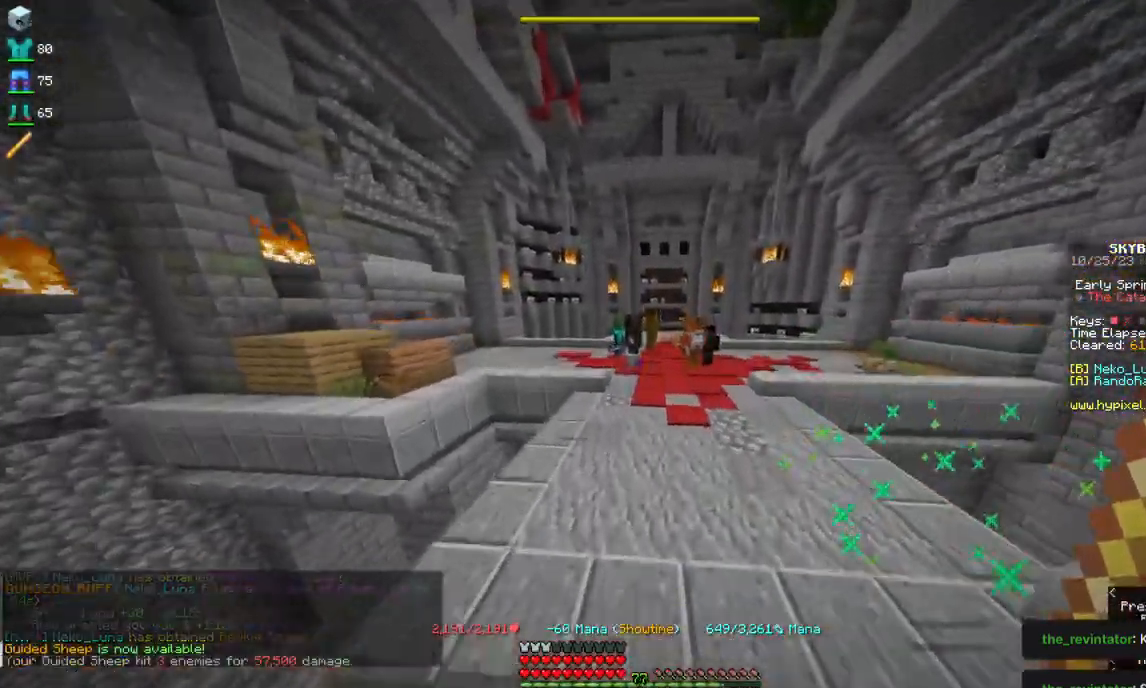
{"keys": ["space", "w"], "mouse": [], "events": [[67, "space", "up"], [100, "w", "up"], [250, "w", "down"], [284, "space", "down"]]}
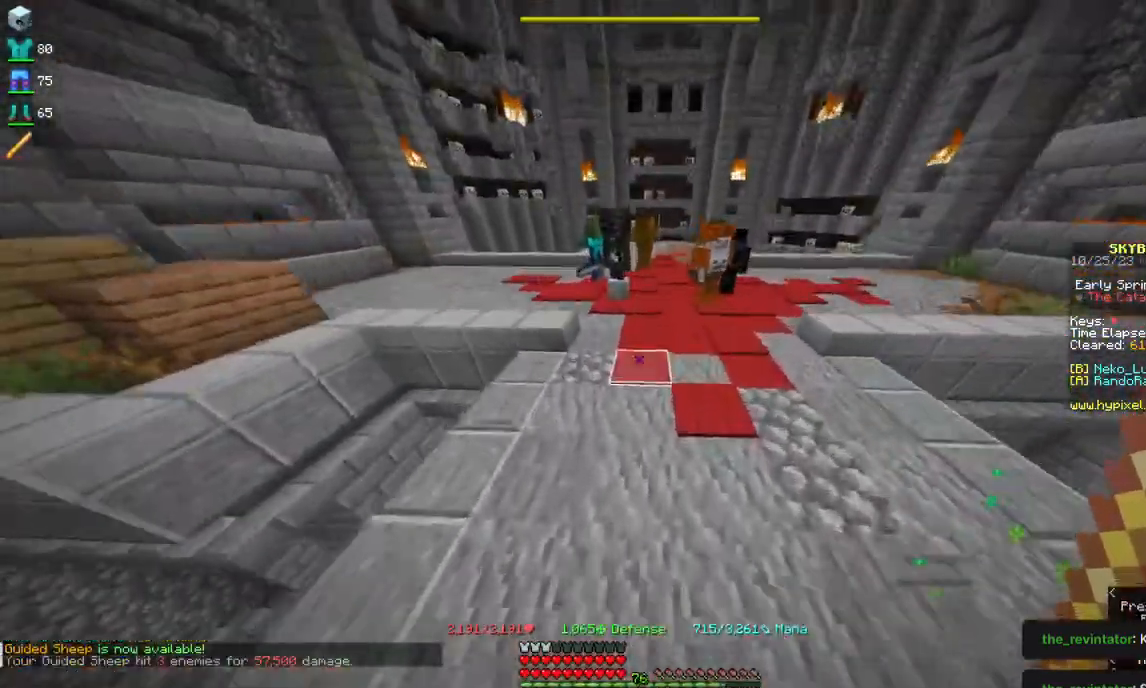
{"keys": ["space", "w"], "mouse": [], "events": [[34, "space", "up"], [384, "space", "down"]]}
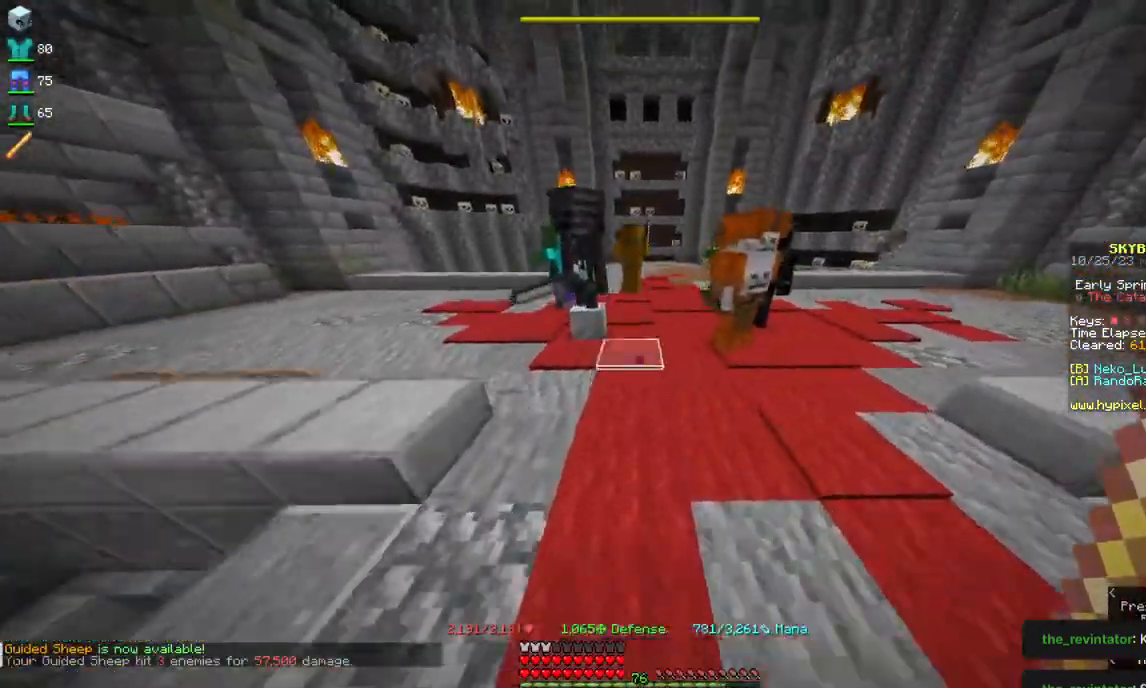
{"keys": ["space", "w"], "mouse": [], "events": [[100, "space", "up"], [284, "space", "down"]]}
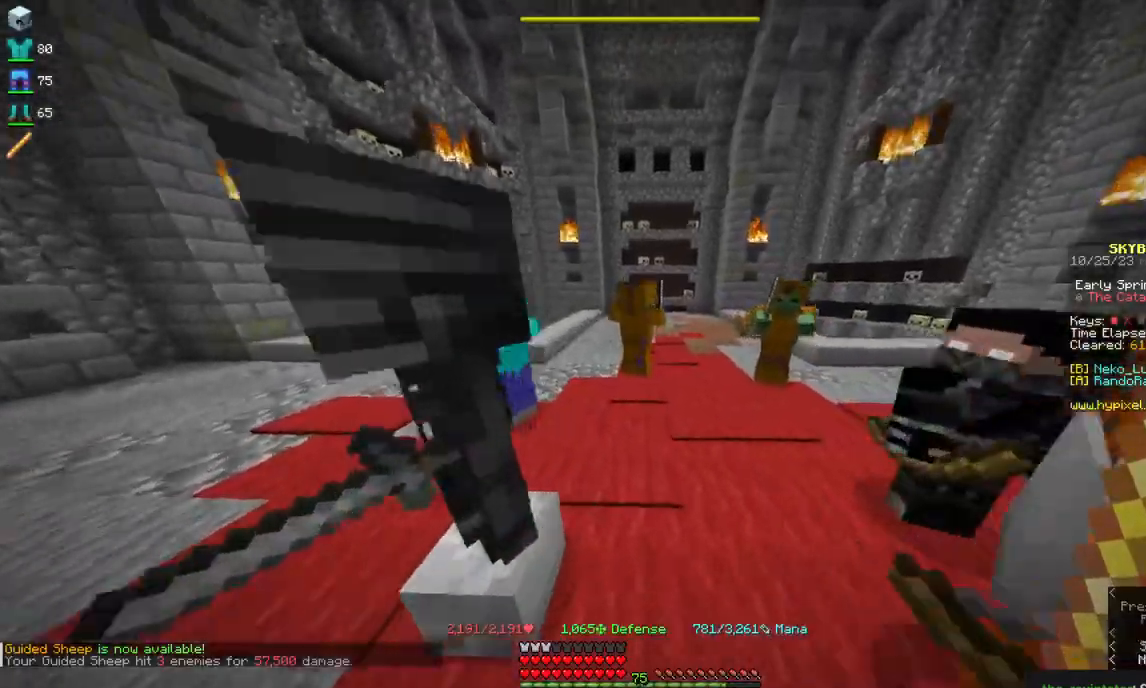
{"keys": ["space", "w"], "mouse": [], "events": [[300, "w", "up"], [367, "w", "down"]]}
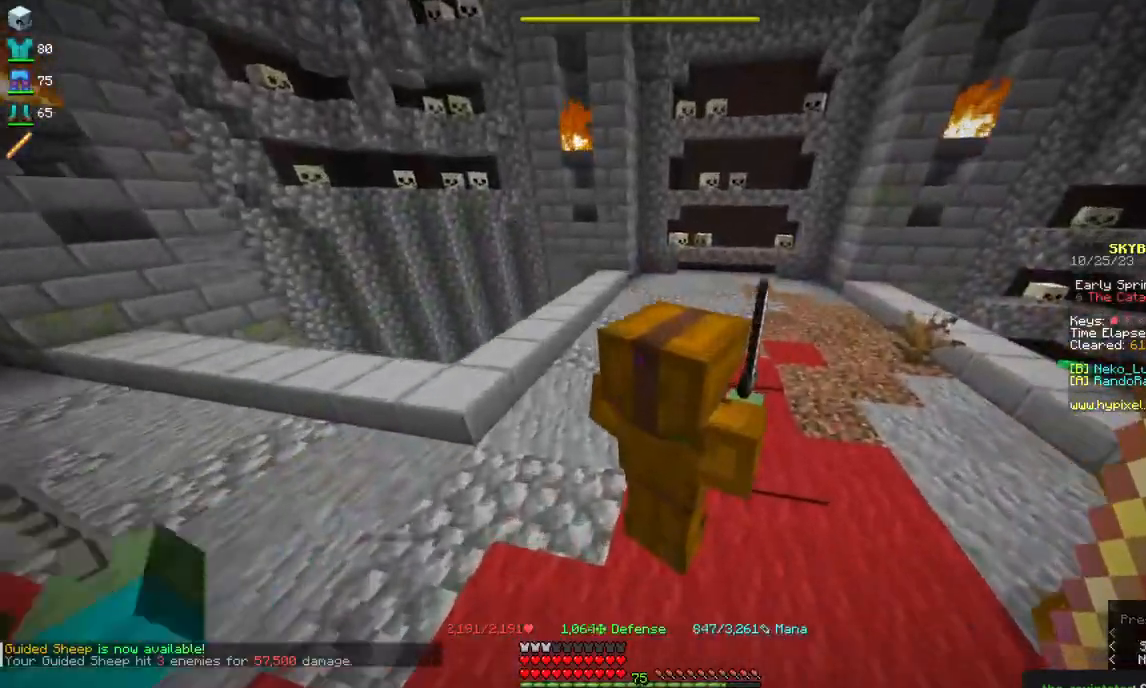
{"keys": ["w"], "mouse": [], "events": [[317, "space", "up"], [350, "w", "up"], [400, "w", "down"]]}
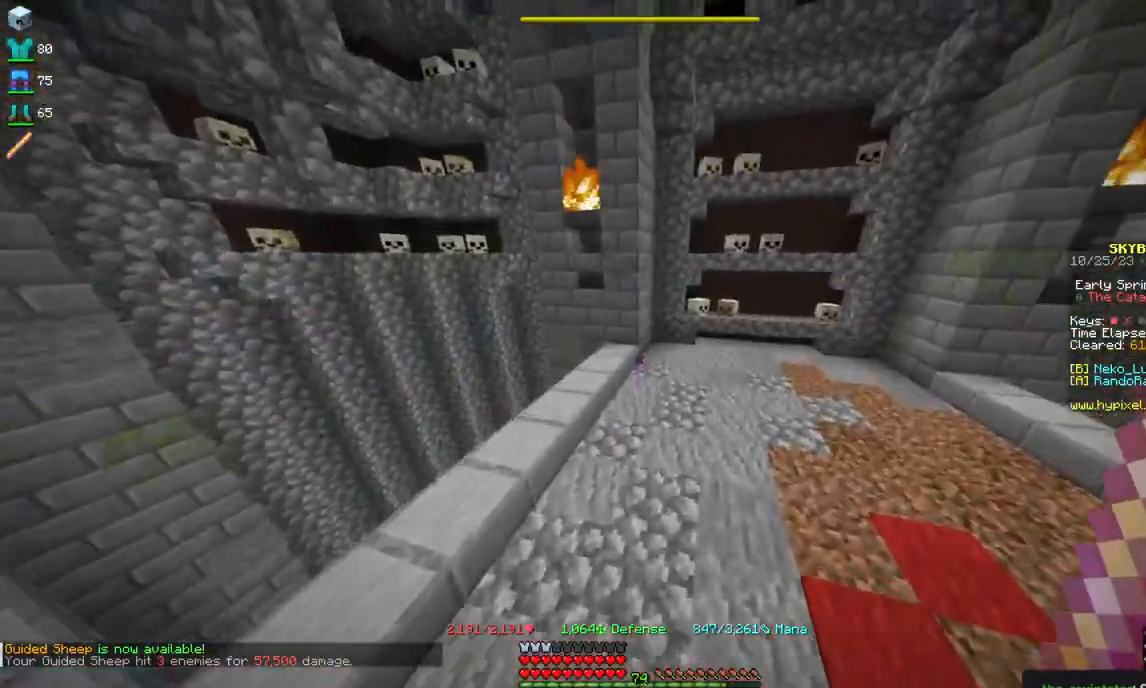
{"keys": ["a", "w"], "mouse": [], "events": [[384, "a", "down"]]}
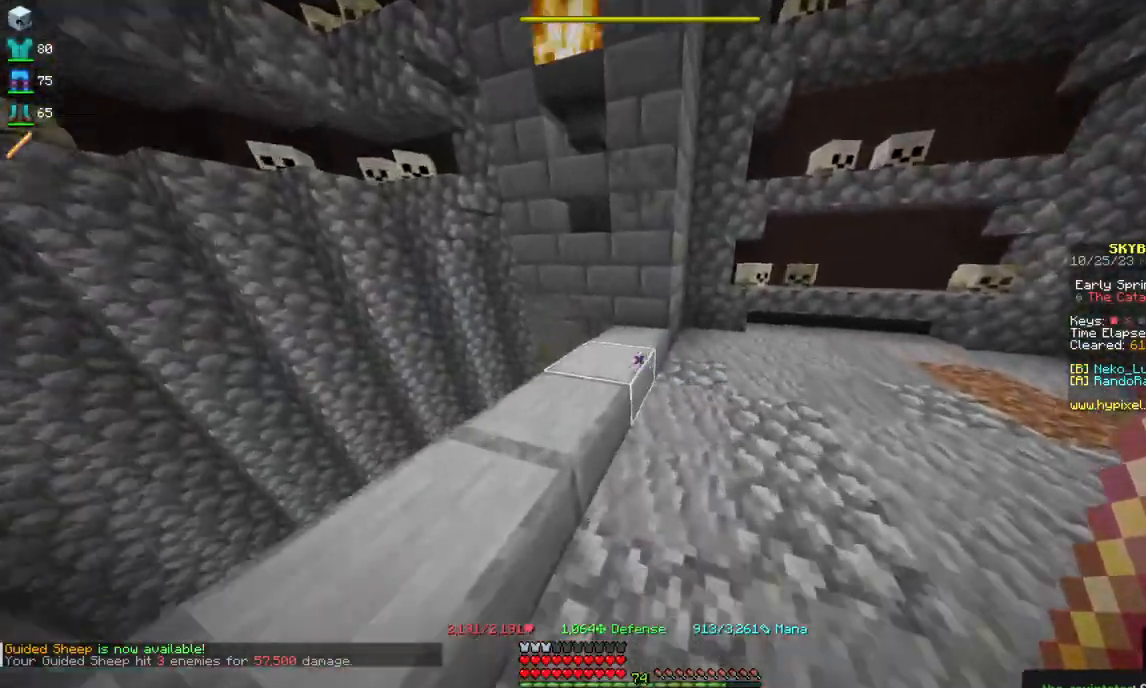
{"keys": [], "mouse": [], "events": [[150, "a", "up"], [334, "w", "up"]]}
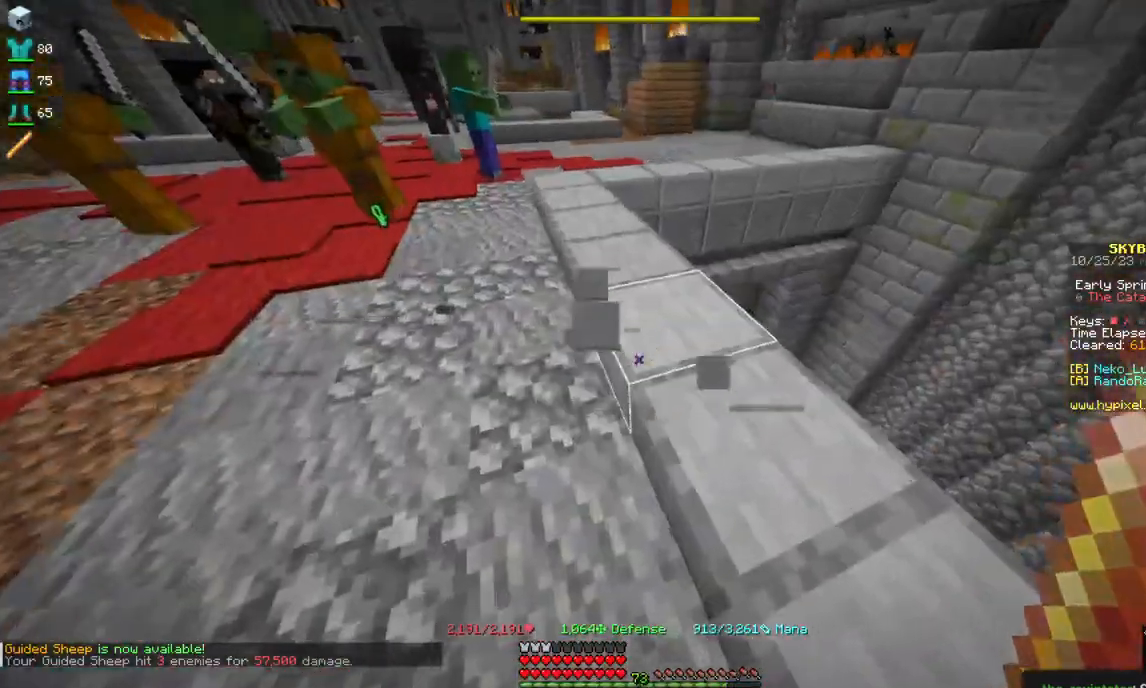
{"keys": ["d", "w"], "mouse": [], "events": [[17, "d", "down"], [100, "w", "down"]]}
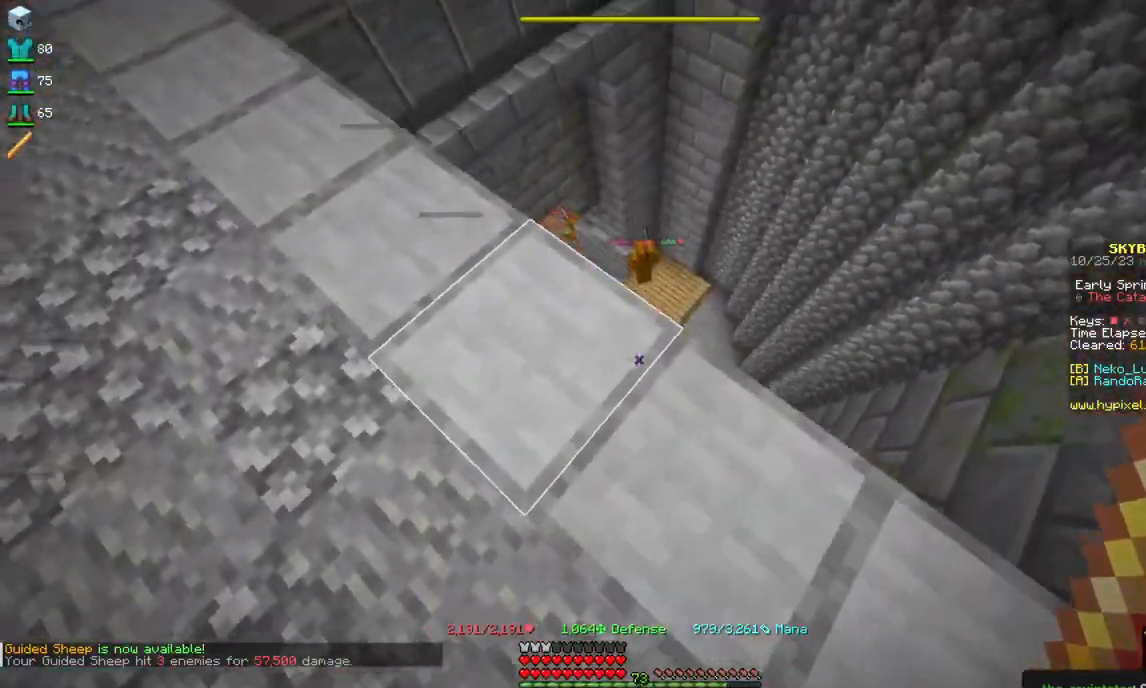
{"keys": ["d", "w"], "mouse": ["left", "right"], "events": [[334, "mouse_right", "down"], [384, "mouse_left", "down"]]}
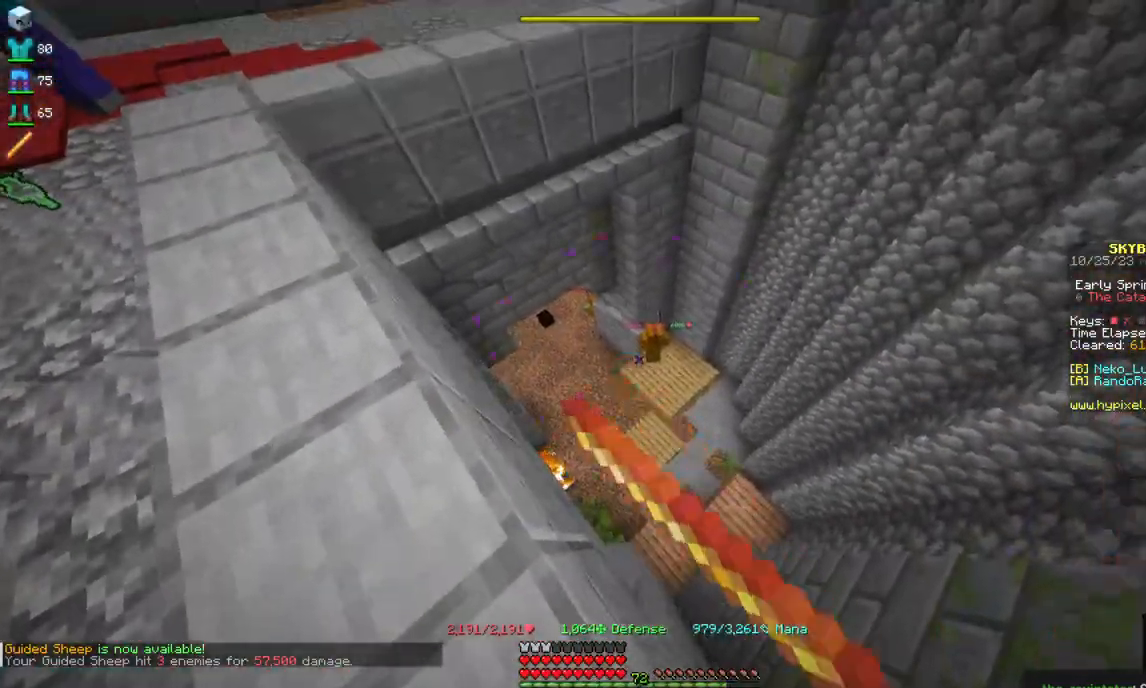
{"keys": ["w"], "mouse": ["right"], "events": [[267, "d", "up"], [367, "mouse_left", "up"]]}
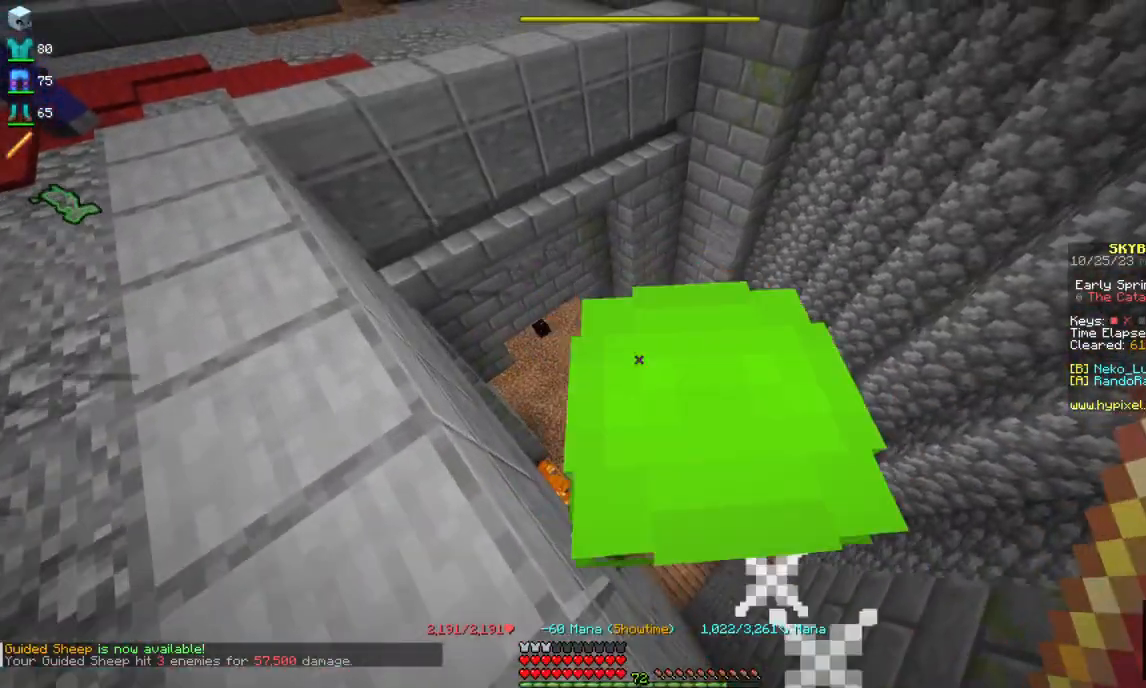
{"keys": ["a", "w"], "mouse": ["left", "right"], "events": [[50, "mouse_left", "down"], [217, "a", "down"]]}
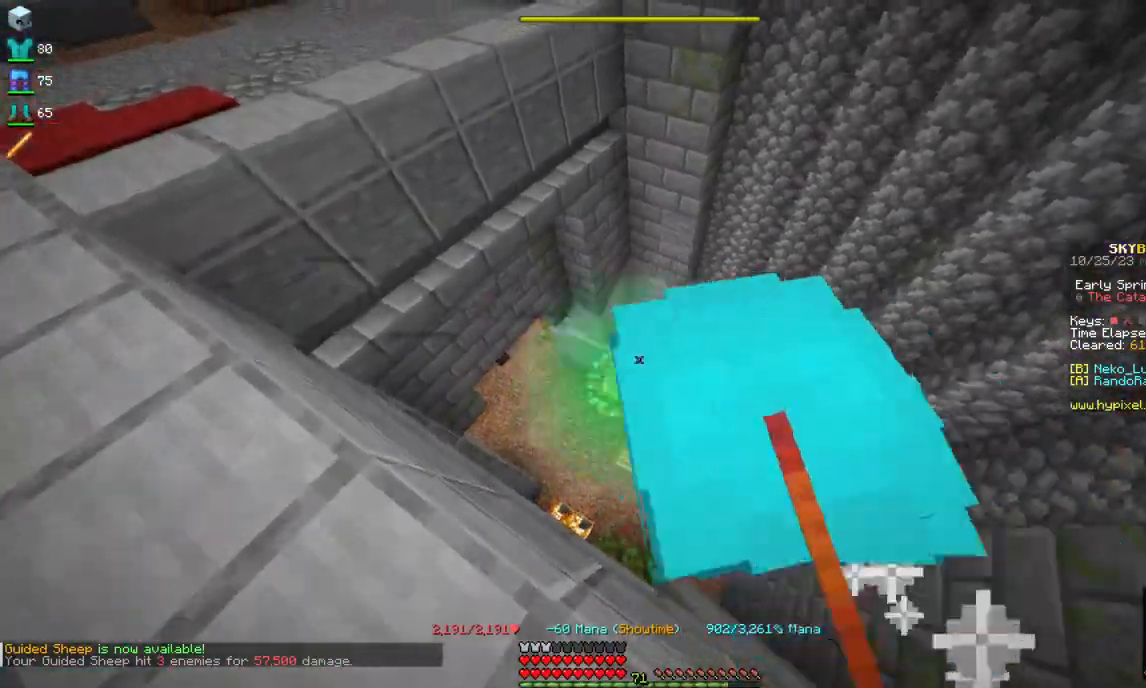
{"keys": ["d", "w"], "mouse": ["right"], "events": [[367, "mouse_left", "up"], [434, "d", "down"], [467, "a", "up"]]}
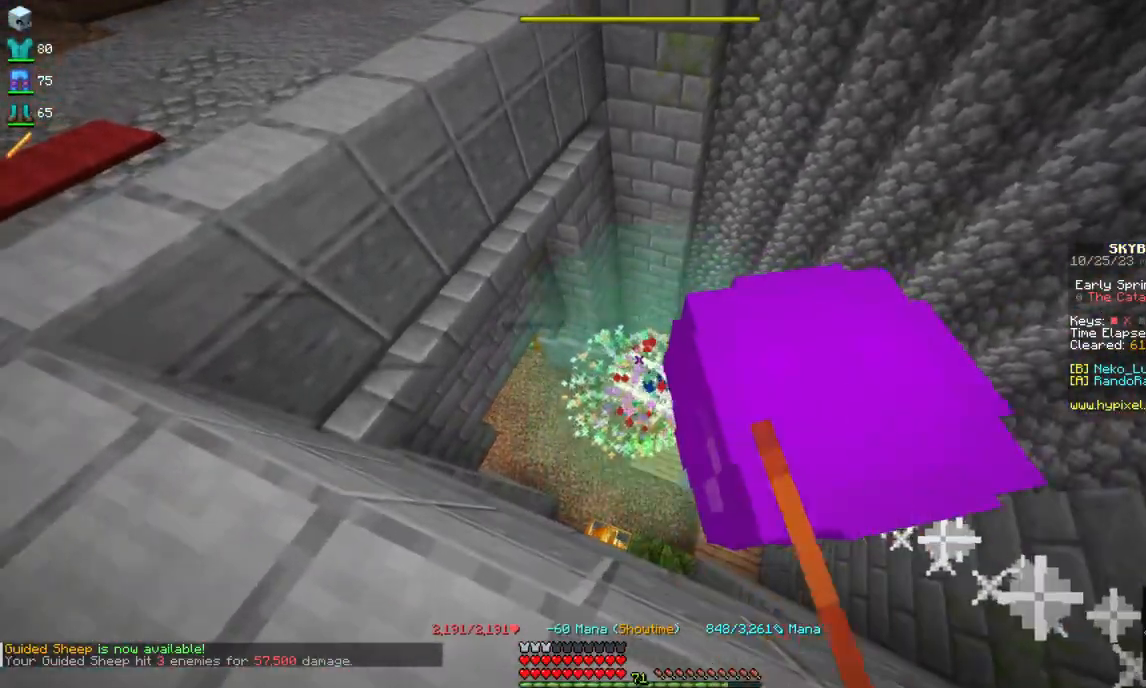
{"keys": ["d", "w"], "mouse": [], "events": [[50, "mouse_right", "up"]]}